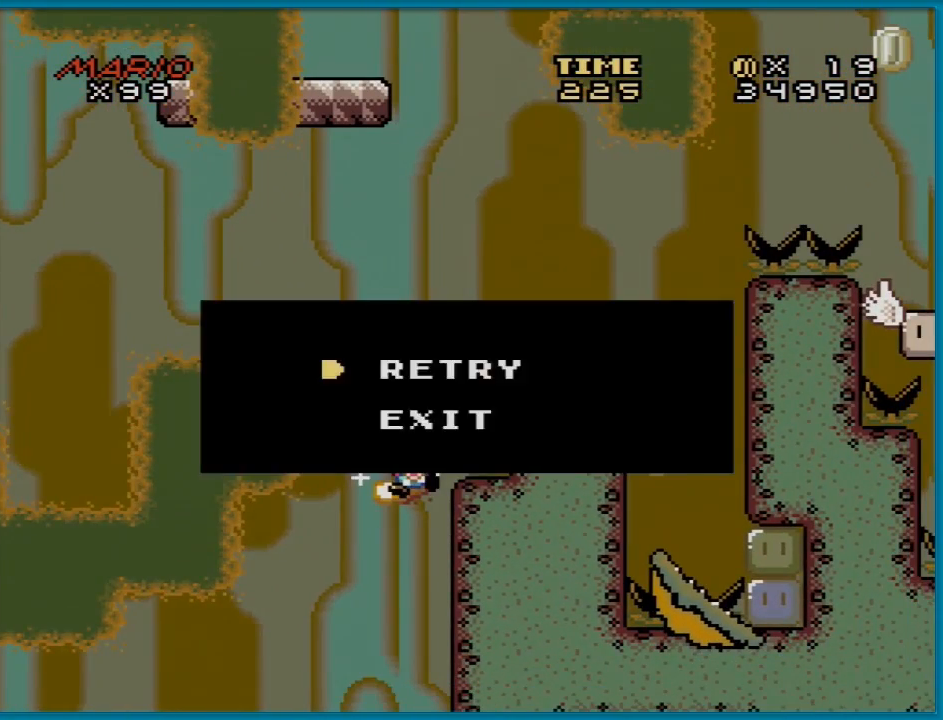
Gameplay with a controller (Nintendo layout); each line is a JSON object with the inputs held at the frame after it. "events" lists button and stick changes between this image and that frame as [ms after this image, input, new state], when the widget could be followed in between. Not read: L3 R3.
{"buttons": [], "events": [[50, "A", "up"], [150, "A", "down"], [267, "A", "up"], [350, "A", "down"], [450, "A", "up"]]}
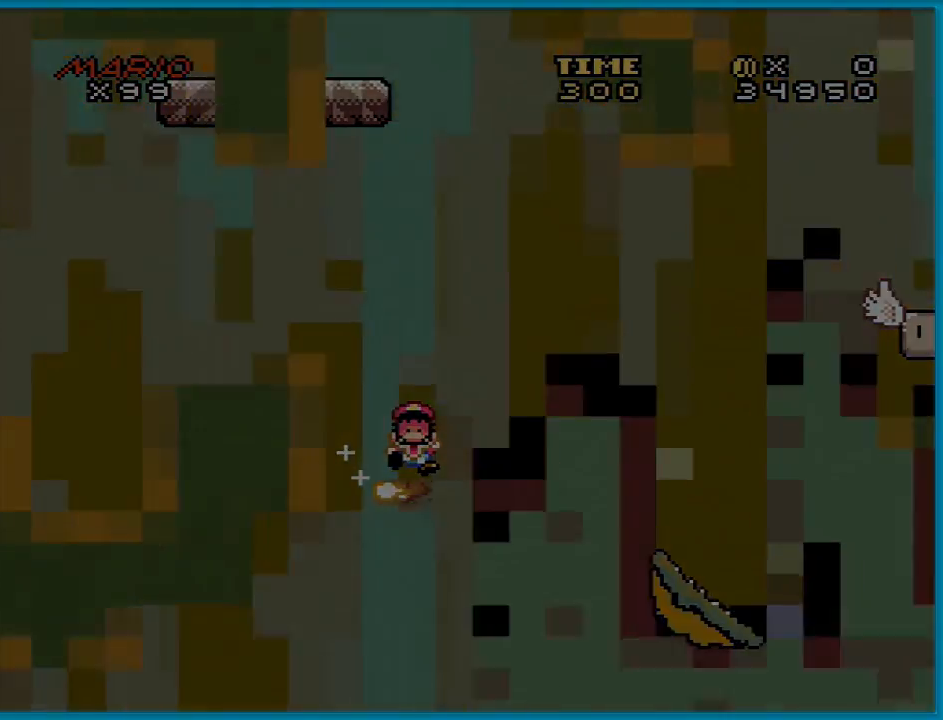
{"buttons": [], "events": [[50, "A", "down"], [184, "A", "up"]]}
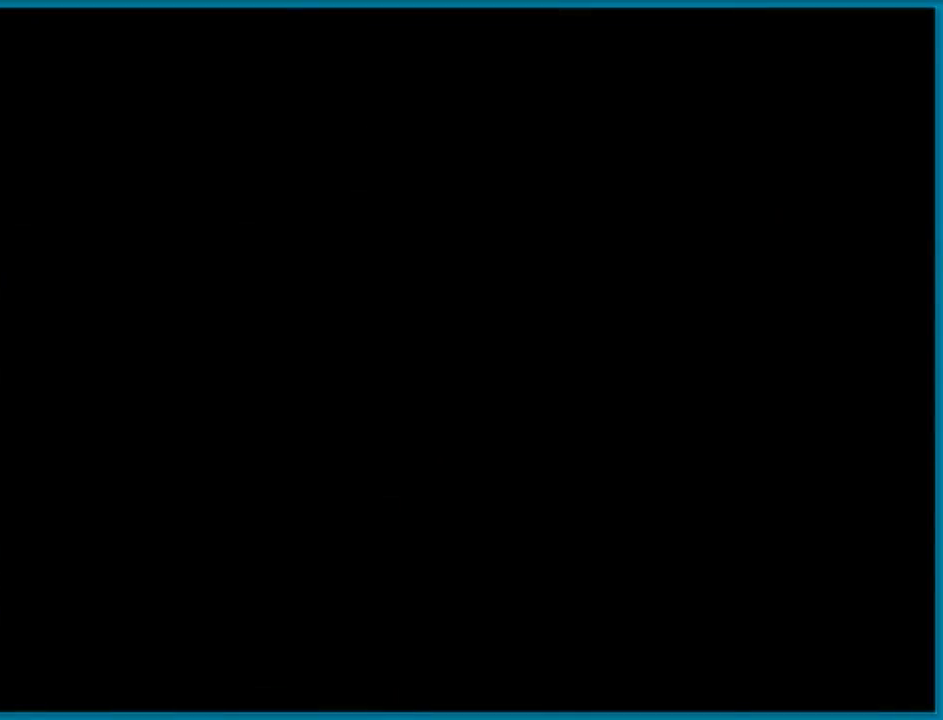
{"buttons": [], "events": []}
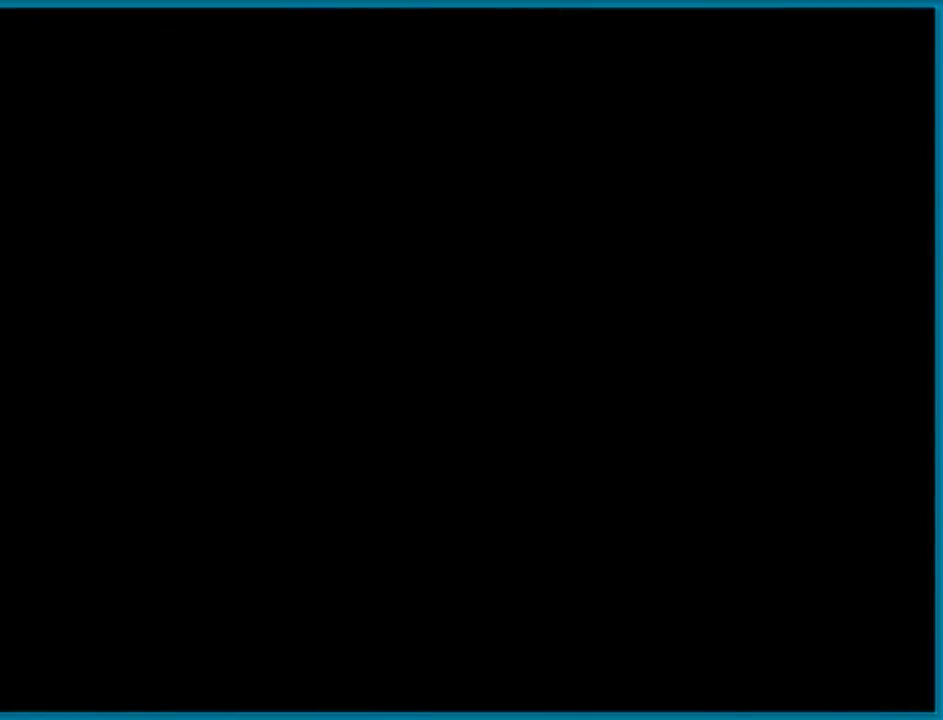
{"buttons": [], "events": []}
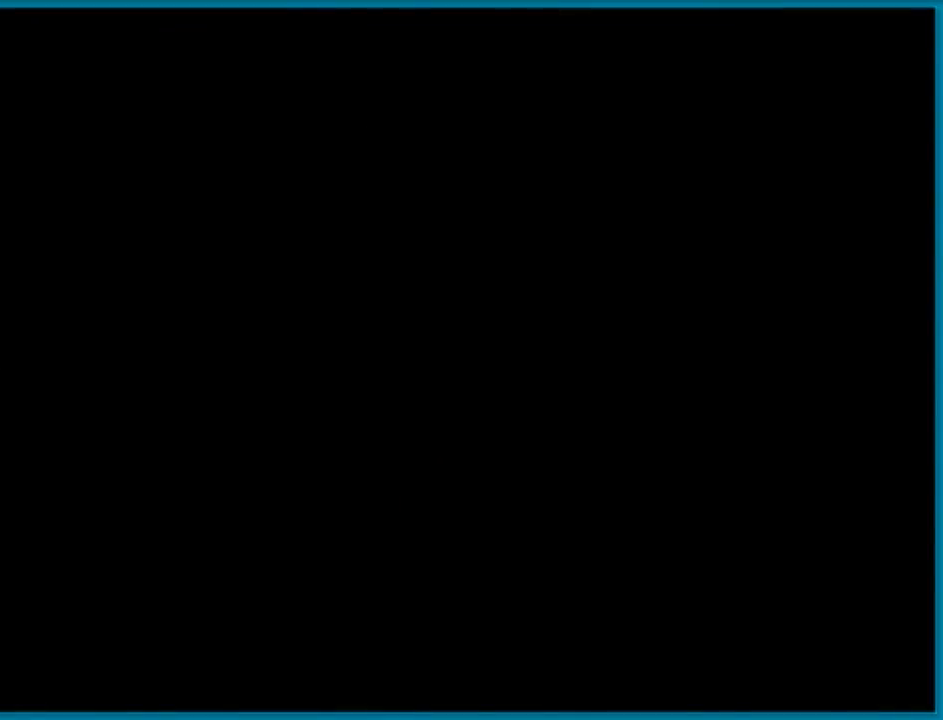
{"buttons": ["Y"], "events": [[484, "Y", "down"]]}
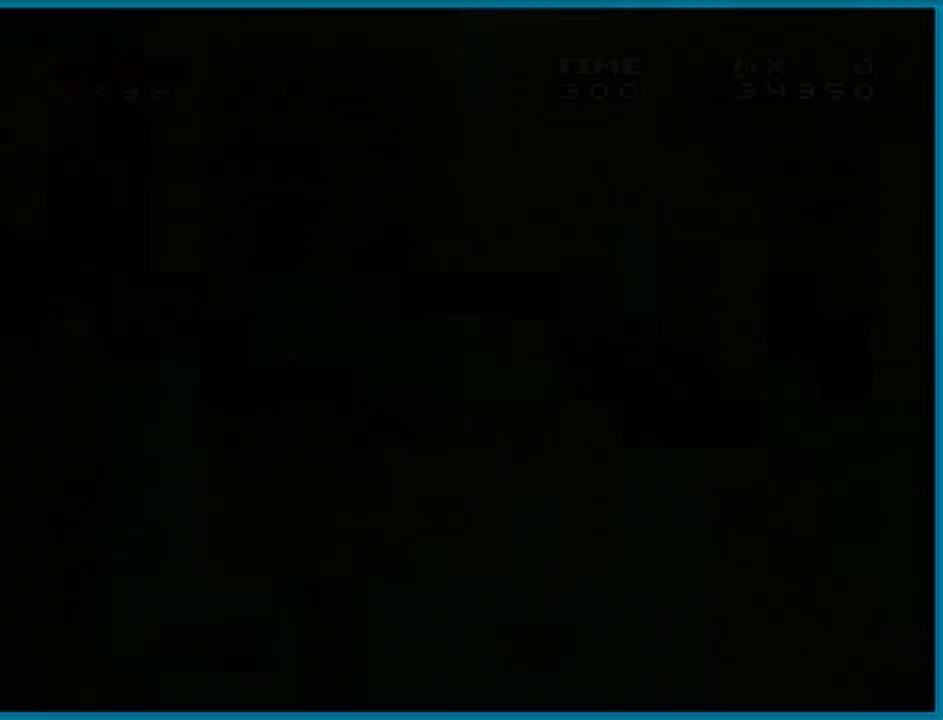
{"buttons": ["Y"], "events": []}
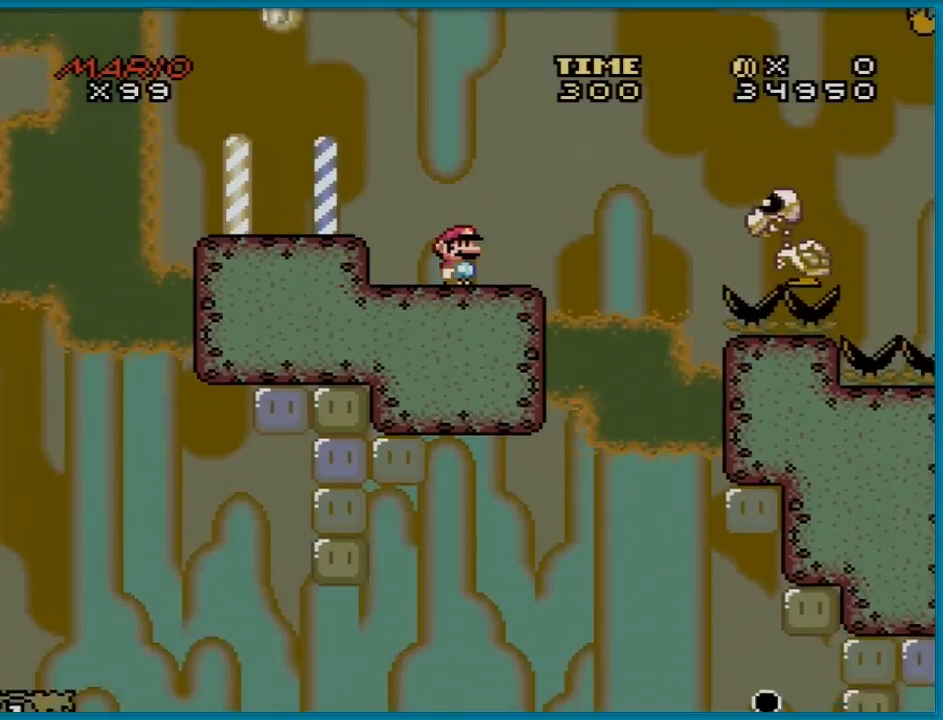
{"buttons": ["Y"], "events": []}
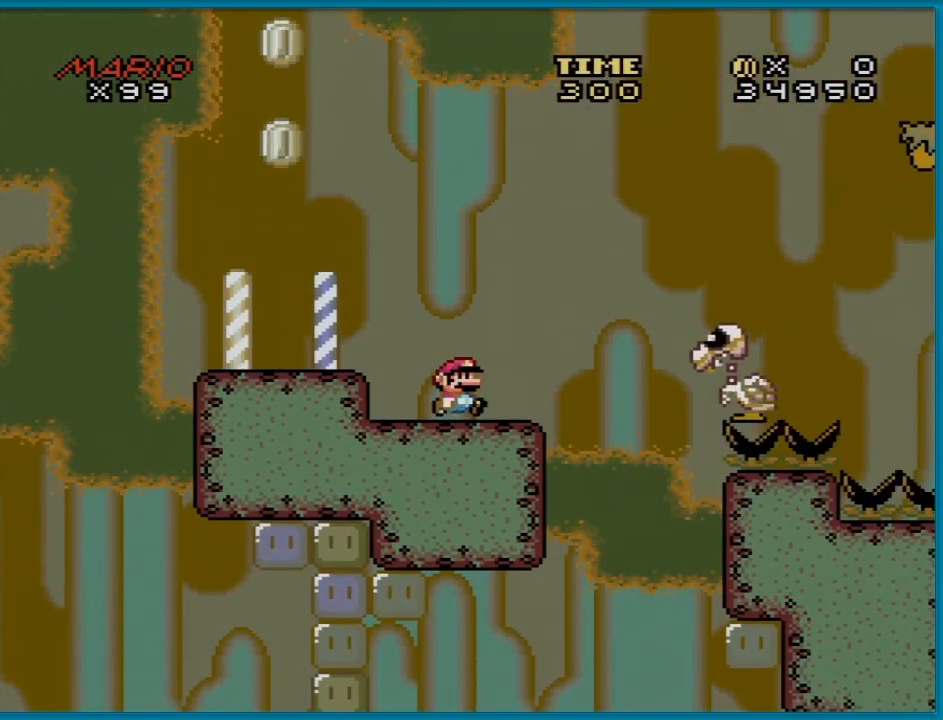
{"buttons": ["B", "Y", "DPAD_RIGHT"], "events": [[17, "DPAD_RIGHT", "down"], [234, "B", "down"]]}
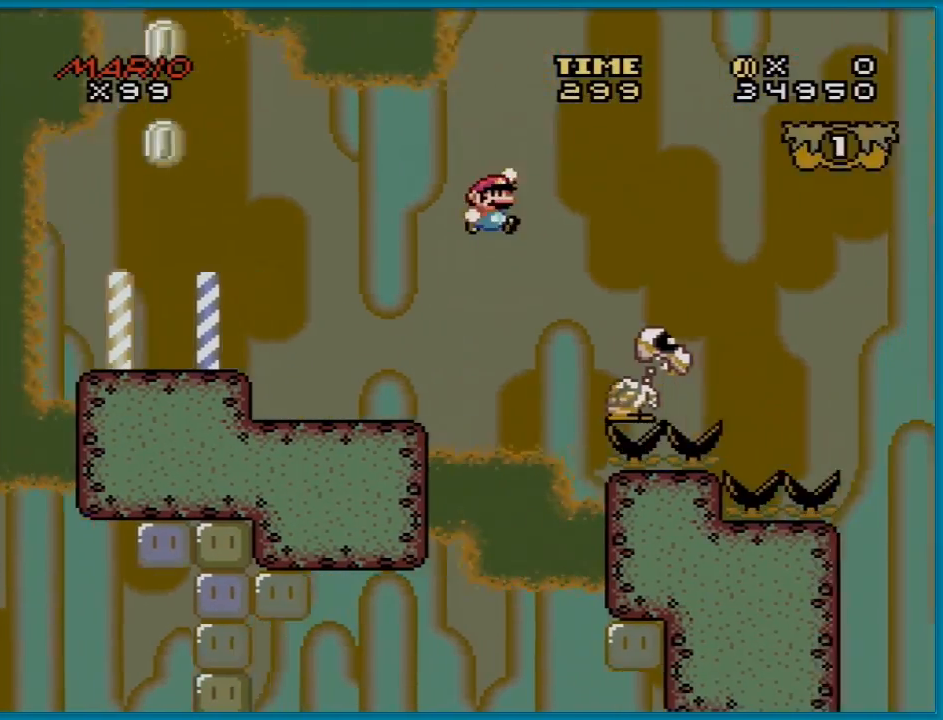
{"buttons": ["B", "Y", "DPAD_RIGHT"], "events": [[67, "B", "up"], [283, "B", "down"]]}
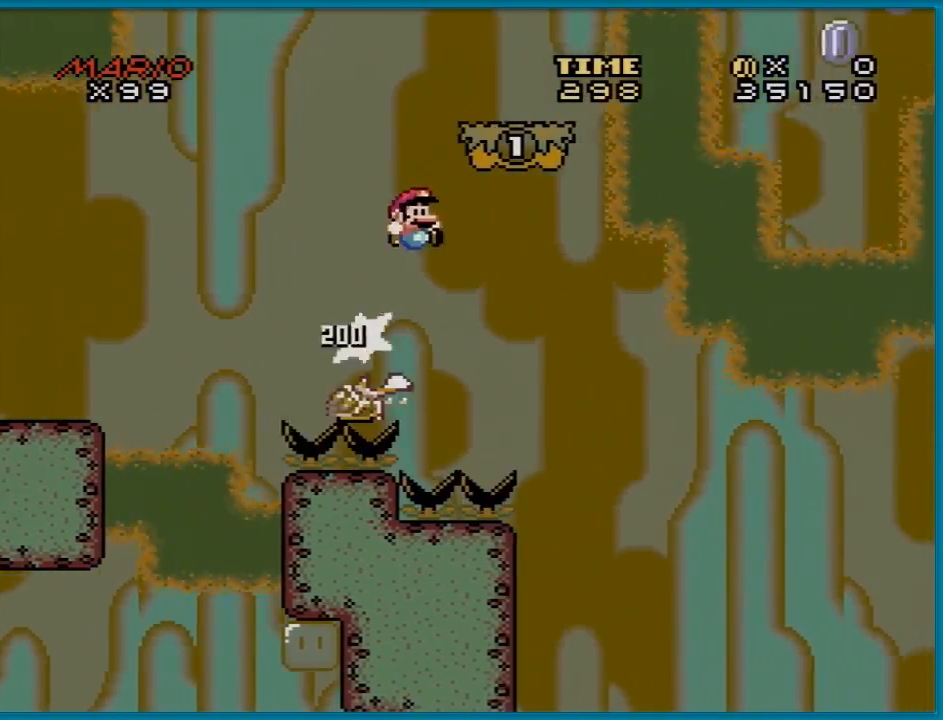
{"buttons": ["Y", "DPAD_RIGHT"], "events": [[100, "DPAD_LEFT", "down"], [100, "DPAD_RIGHT", "up"], [100, "DPAD_UP", "down"], [134, "DPAD_UP", "up"], [384, "DPAD_LEFT", "up"], [417, "B", "up"], [417, "DPAD_RIGHT", "down"]]}
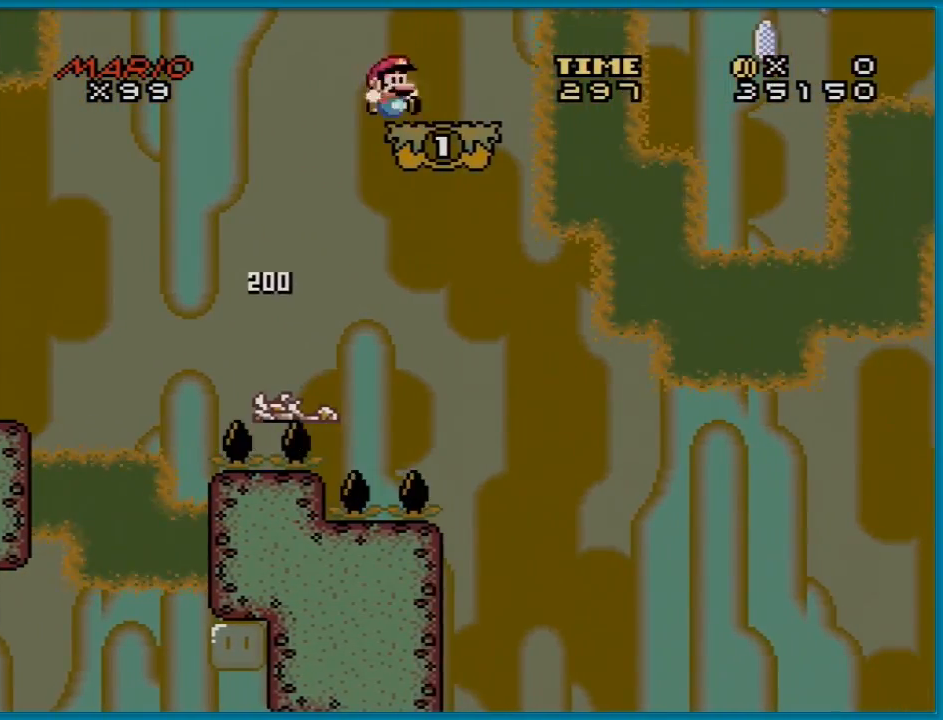
{"buttons": ["B", "Y", "DPAD_RIGHT"], "events": [[167, "B", "down"], [250, "DPAD_RIGHT", "up"], [250, "DPAD_UP", "down"], [267, "DPAD_LEFT", "down"], [283, "DPAD_UP", "up"], [367, "DPAD_LEFT", "up"], [367, "DPAD_RIGHT", "down"]]}
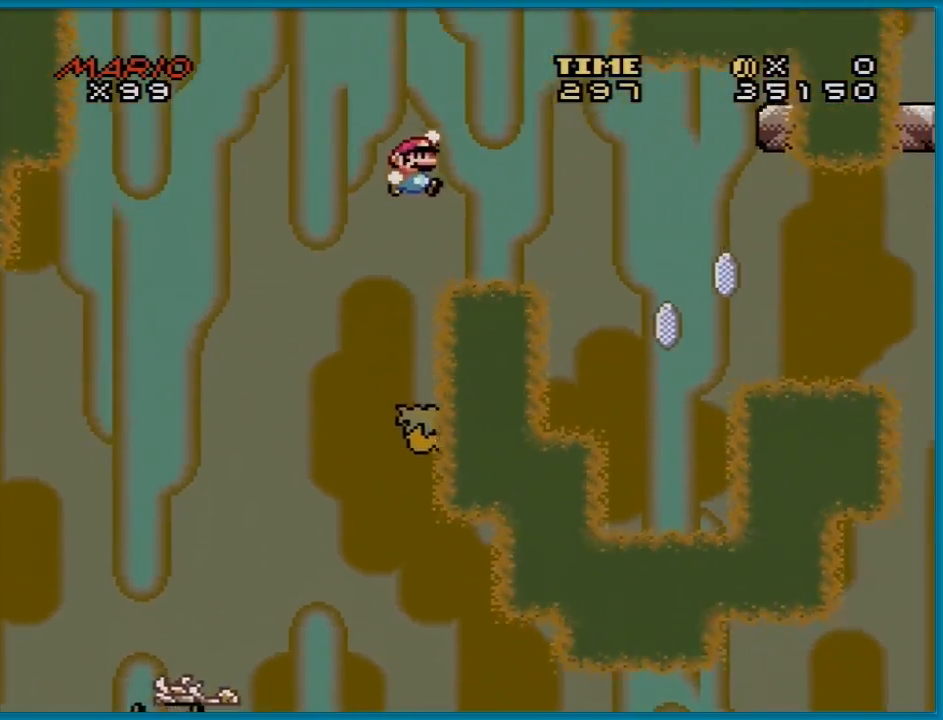
{"buttons": ["X", "DPAD_LEFT"], "events": [[367, "DPAD_RIGHT", "up"], [367, "DPAD_UP", "down"], [384, "DPAD_LEFT", "down"], [401, "DPAD_UP", "up"], [467, "B", "up"], [484, "X", "down"], [484, "Y", "up"]]}
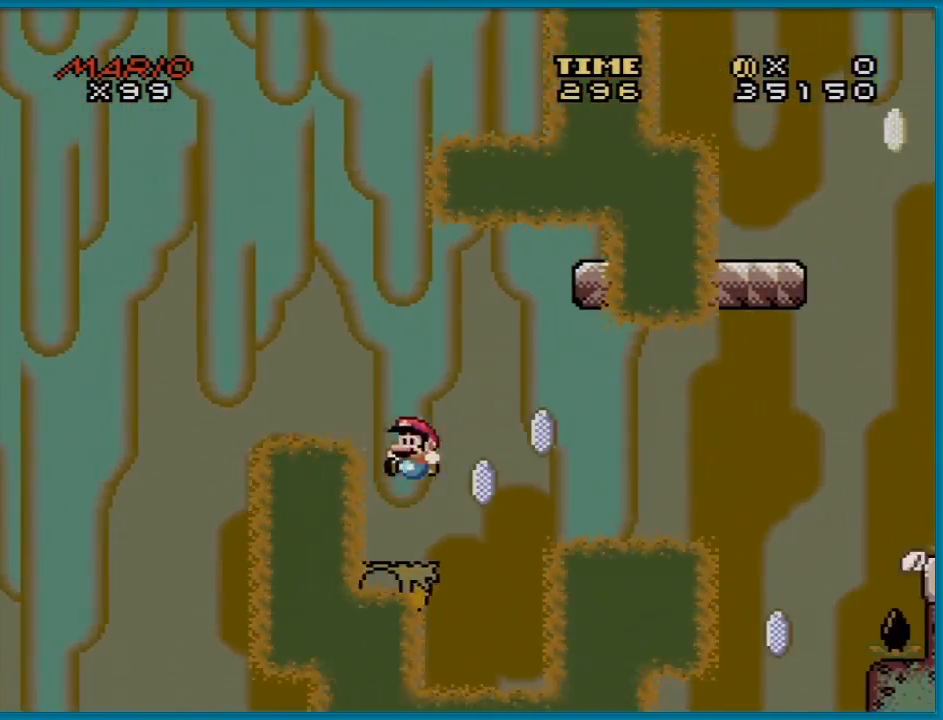
{"buttons": ["A", "X", "DPAD_RIGHT"], "events": [[83, "DPAD_LEFT", "up"], [83, "DPAD_RIGHT", "down"], [283, "A", "down"]]}
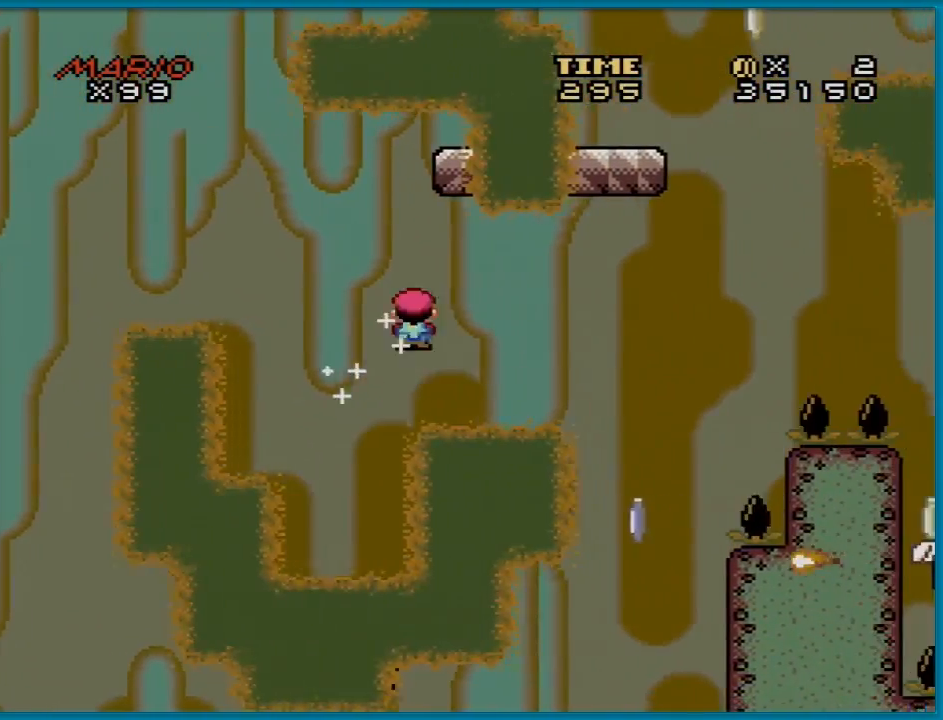
{"buttons": ["A", "X", "DPAD_LEFT"], "events": [[284, "A", "up"], [451, "A", "down"], [451, "DPAD_LEFT", "down"], [451, "DPAD_RIGHT", "up"], [451, "DPAD_UP", "down"], [484, "DPAD_UP", "up"]]}
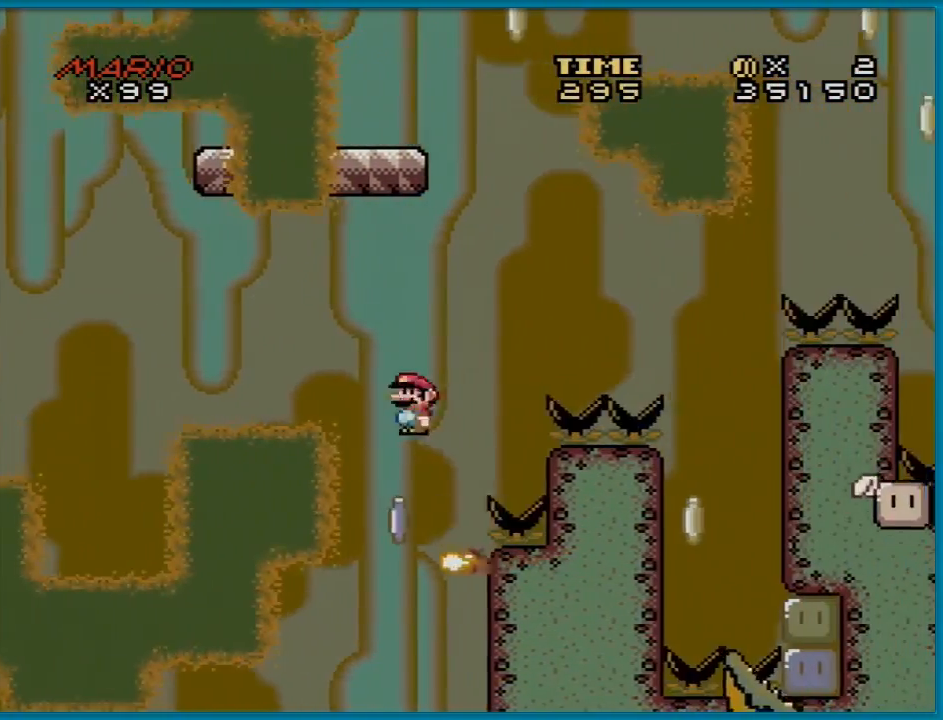
{"buttons": ["A", "X", "DPAD_RIGHT"]}
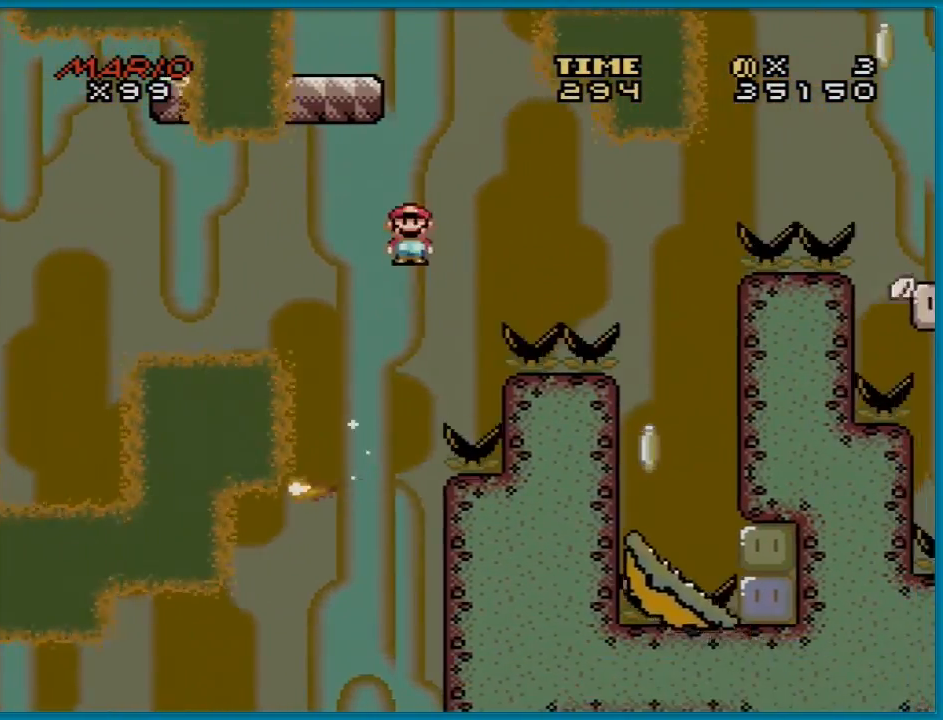
{"buttons": ["A", "X", "DPAD_RIGHT"], "events": []}
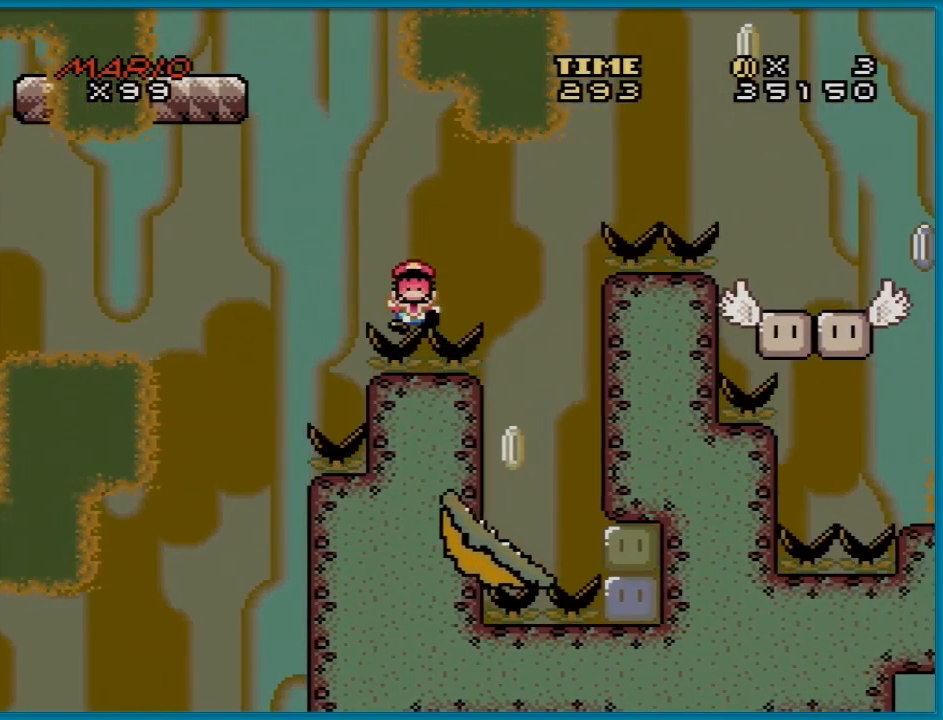
{"buttons": [], "events": [[33, "DPAD_RIGHT", "up"], [133, "A", "up"], [133, "X", "up"]]}
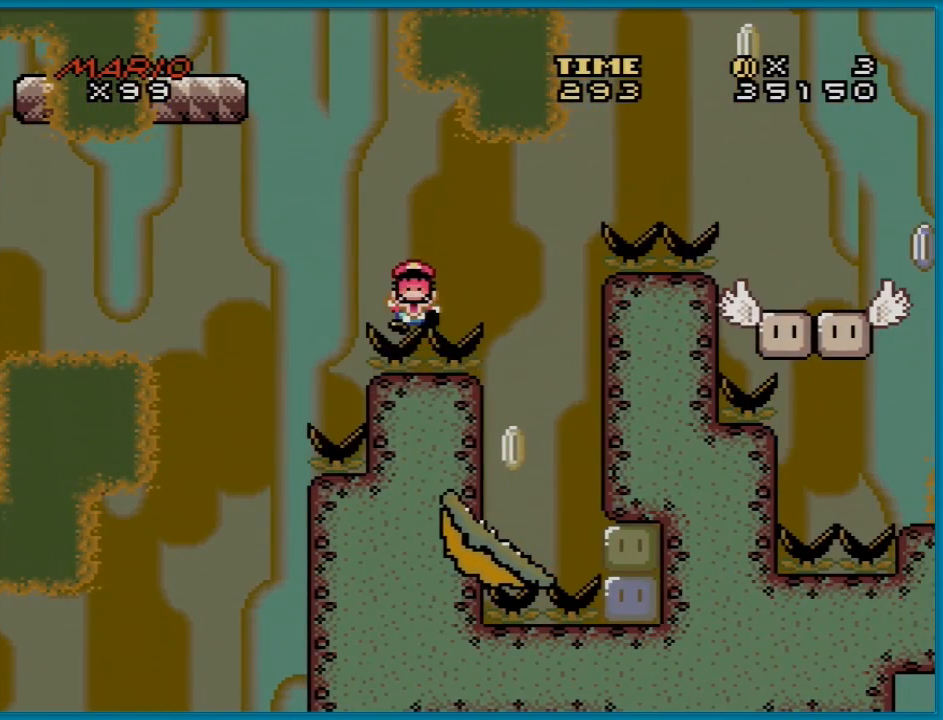
{"buttons": [], "events": [[134, "A", "down"], [217, "A", "up"], [351, "A", "down"], [451, "A", "up"]]}
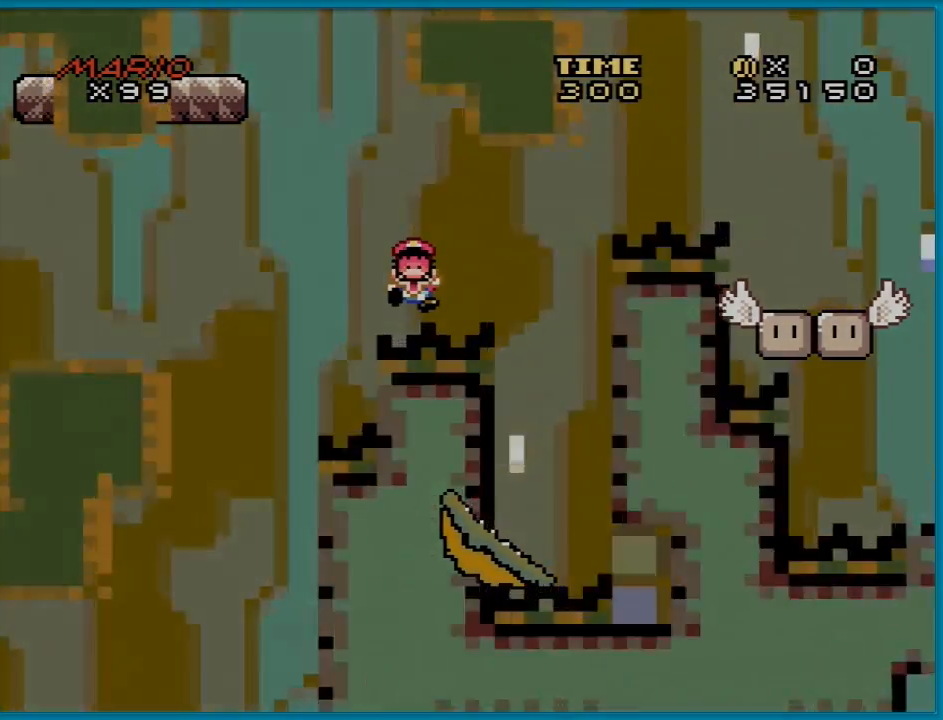
{"buttons": ["A"], "events": [[67, "A", "down"], [200, "A", "up"], [267, "A", "down"]]}
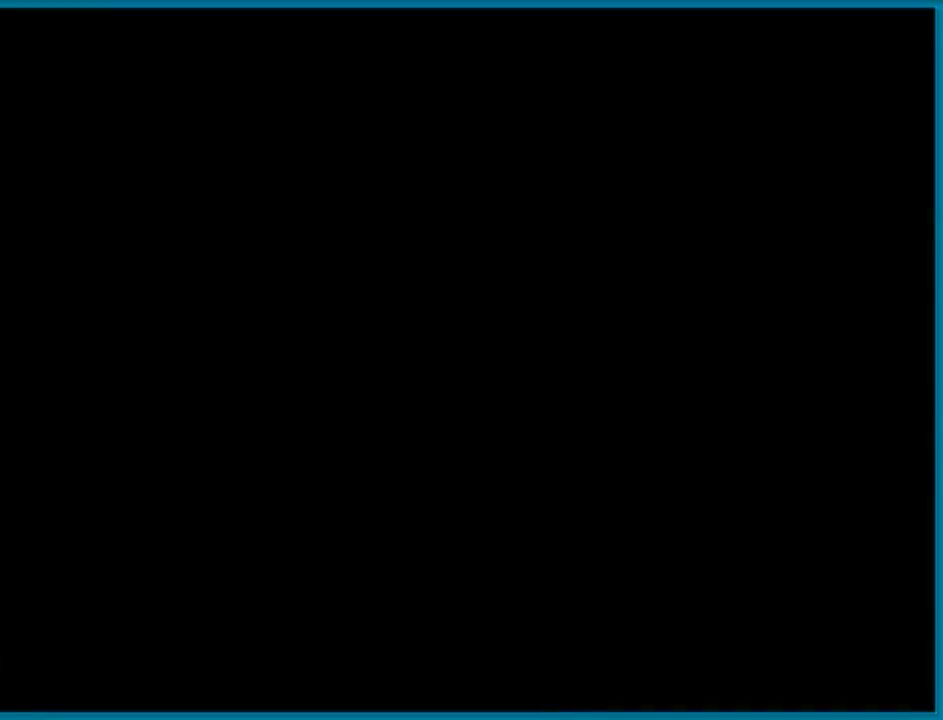
{"buttons": [], "events": [[467, "A", "up"]]}
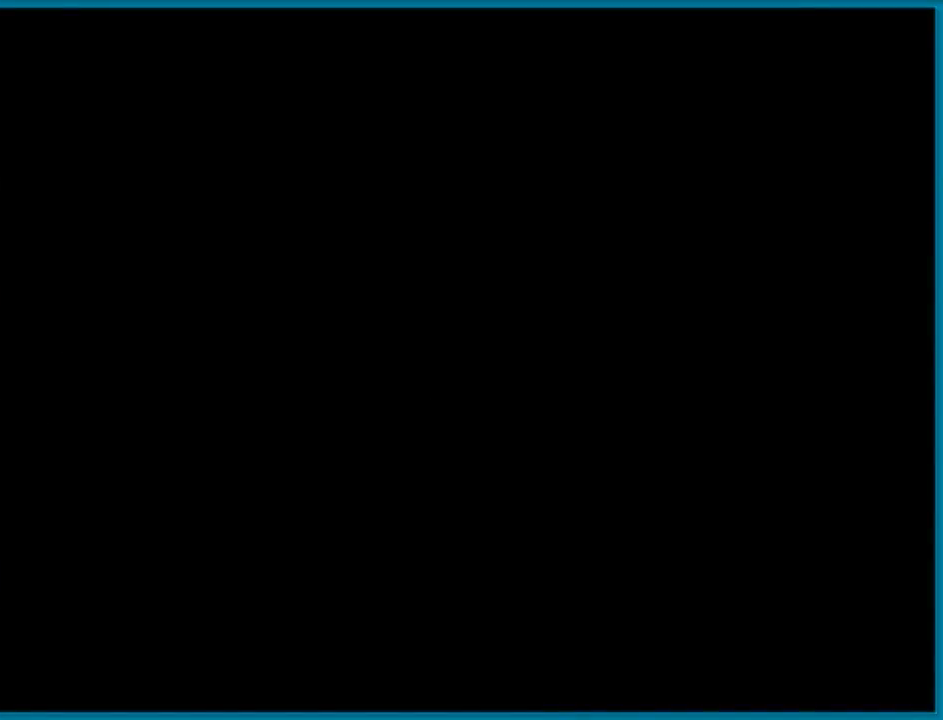
{"buttons": [], "events": []}
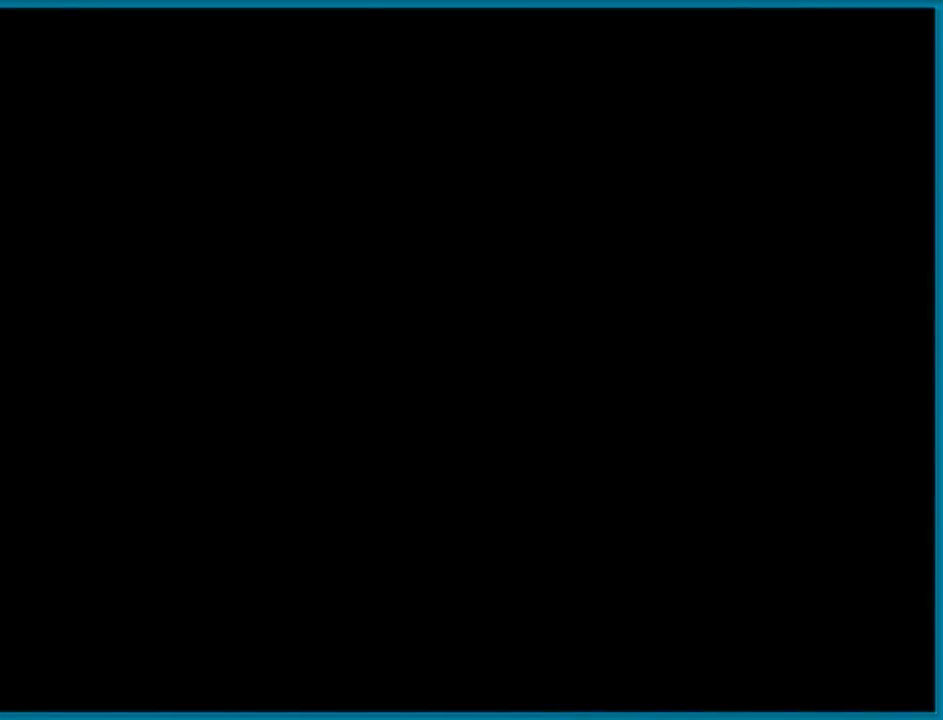
{"buttons": [], "events": []}
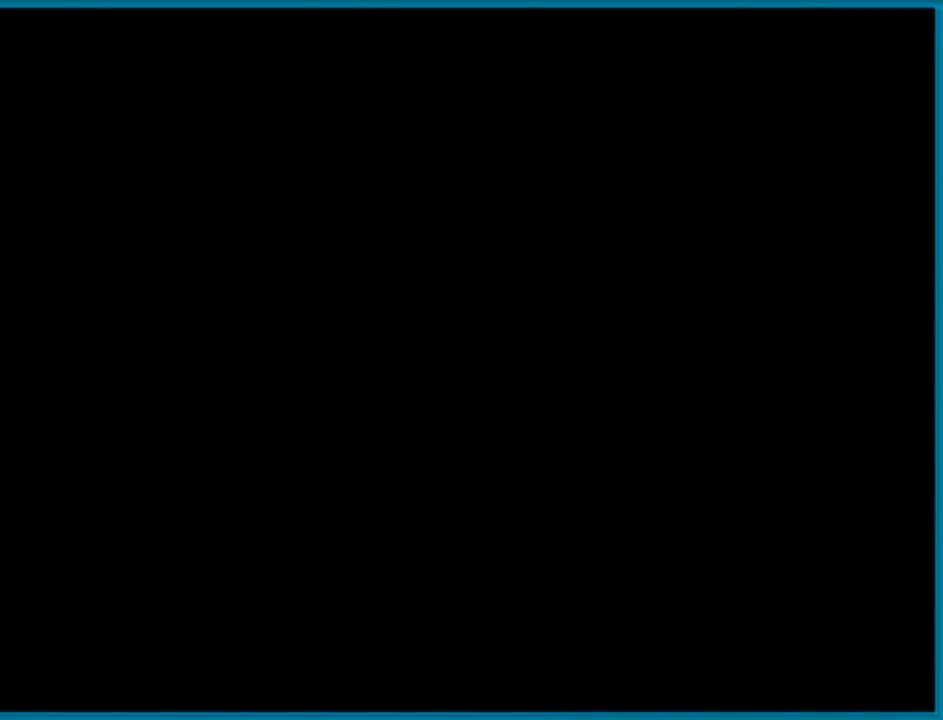
{"buttons": [], "events": []}
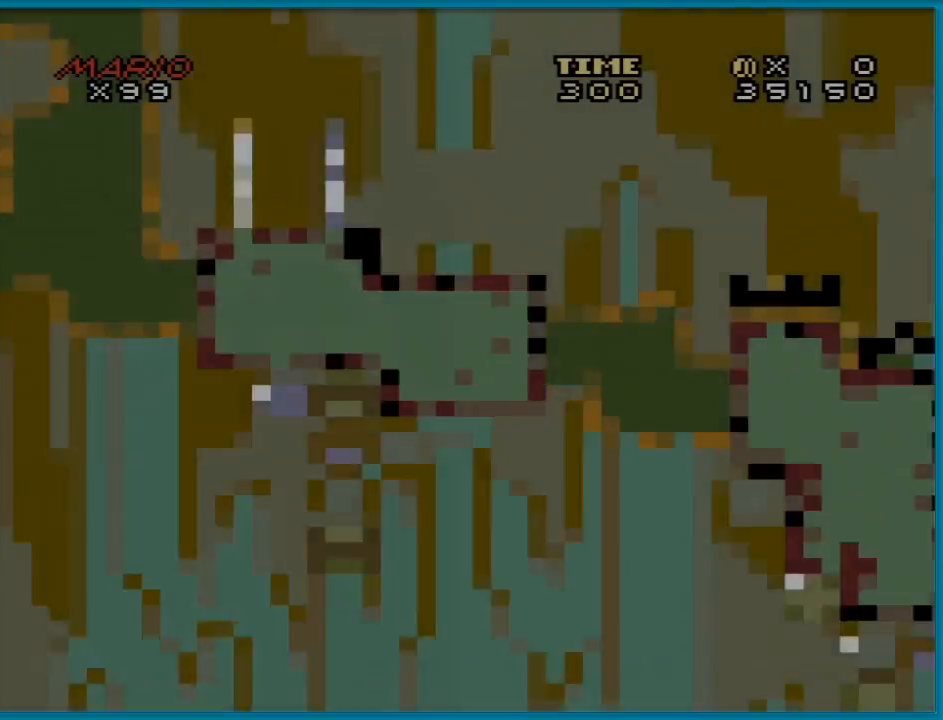
{"buttons": ["Y"], "events": [[467, "Y", "down"]]}
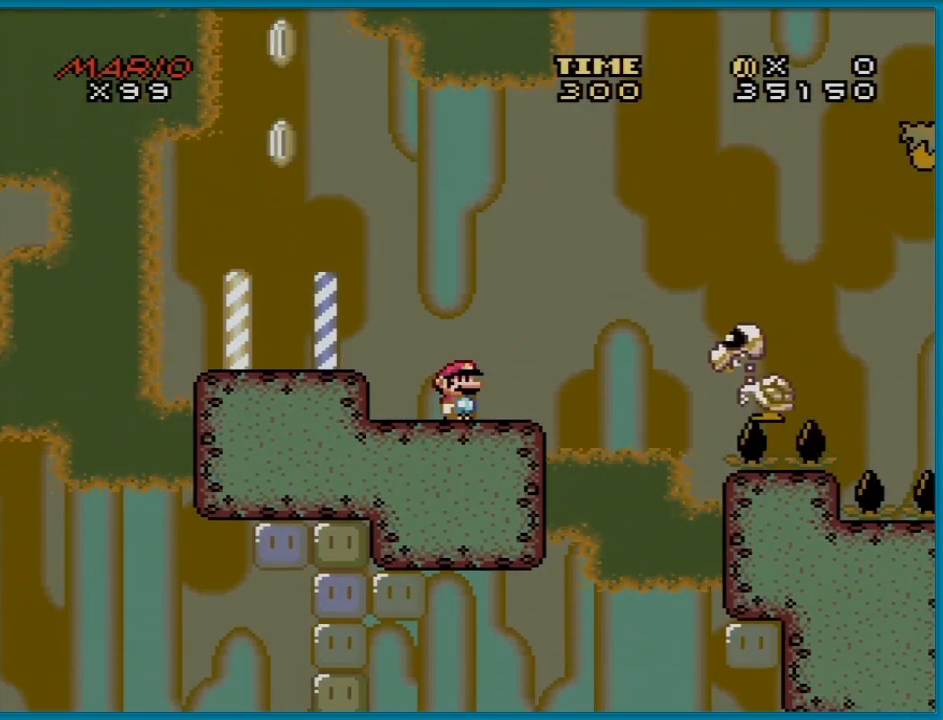
{"buttons": ["B", "Y", "DPAD_RIGHT"], "events": [[84, "DPAD_RIGHT", "down"], [317, "B", "down"]]}
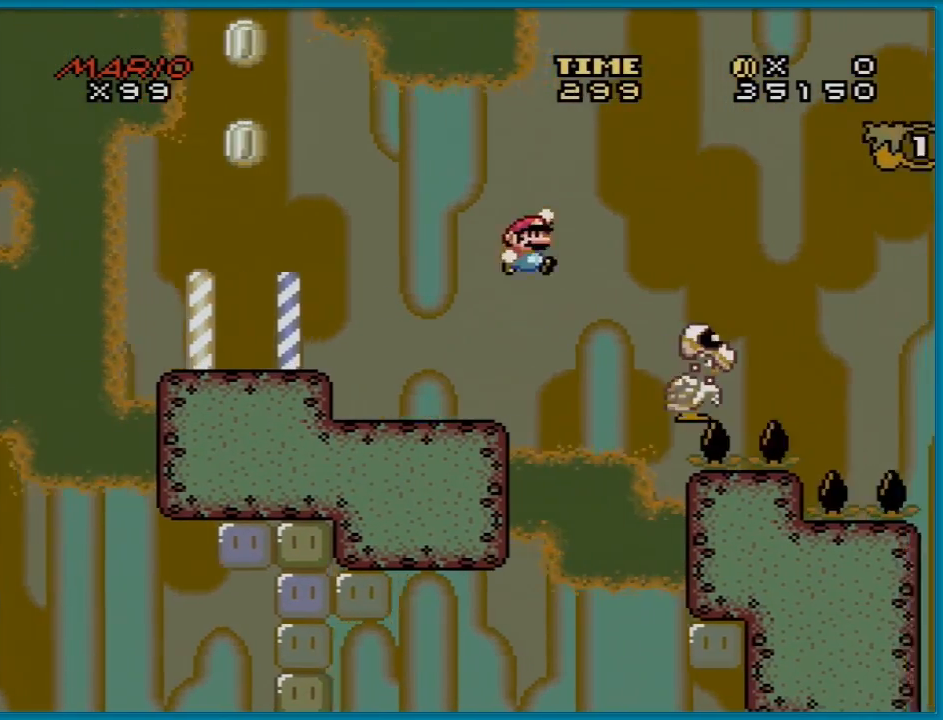
{"buttons": ["B", "Y", "DPAD_RIGHT"], "events": [[83, "B", "up"], [283, "B", "down"]]}
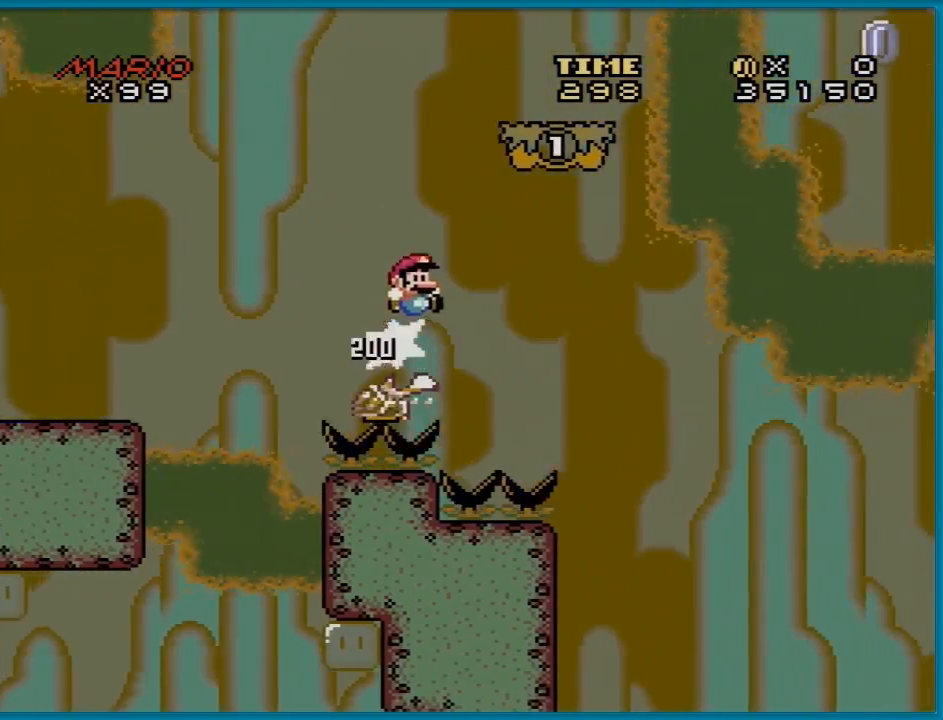
{"buttons": ["Y"], "events": [[200, "DPAD_RIGHT", "up"], [217, "DPAD_LEFT", "down"], [350, "B", "up"], [467, "DPAD_LEFT", "up"]]}
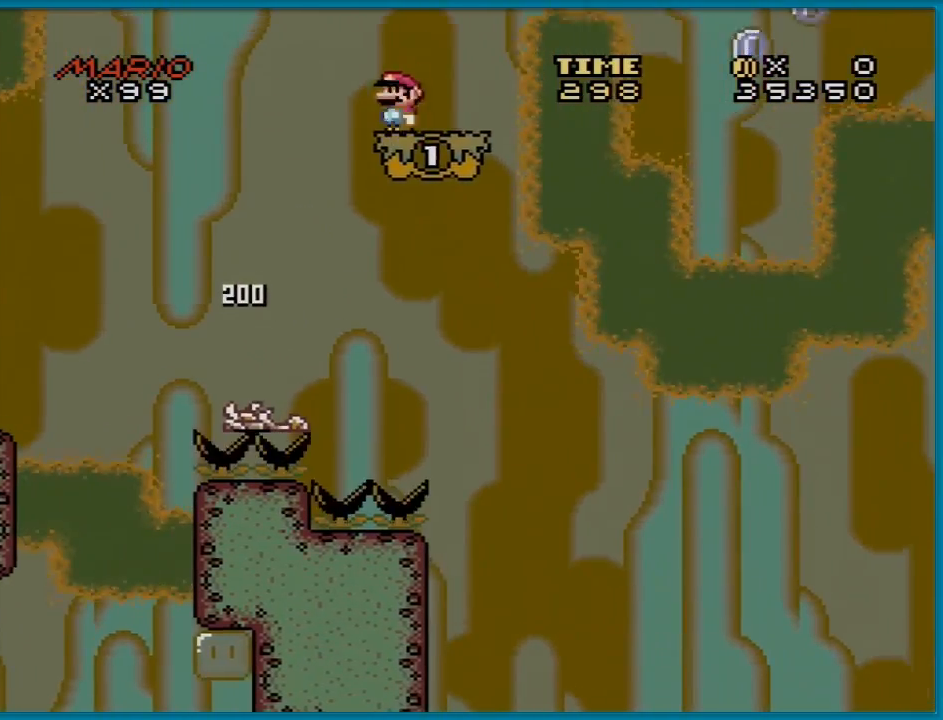
{"buttons": ["B", "Y", "DPAD_RIGHT"], "events": [[16, "DPAD_RIGHT", "down"], [250, "B", "down"], [250, "DPAD_LEFT", "down"], [250, "DPAD_RIGHT", "up"], [350, "DPAD_LEFT", "up"], [350, "DPAD_RIGHT", "down"]]}
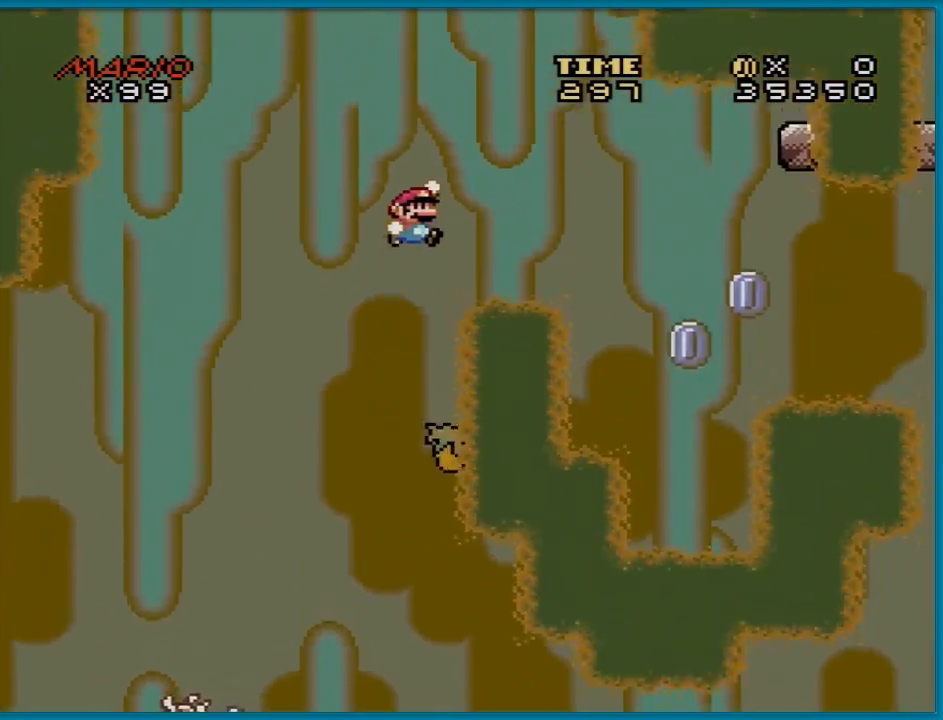
{"buttons": ["B", "Y", "DPAD_LEFT"], "events": [[434, "DPAD_LEFT", "down"], [434, "DPAD_RIGHT", "up"], [434, "DPAD_UP", "down"], [501, "DPAD_UP", "up"]]}
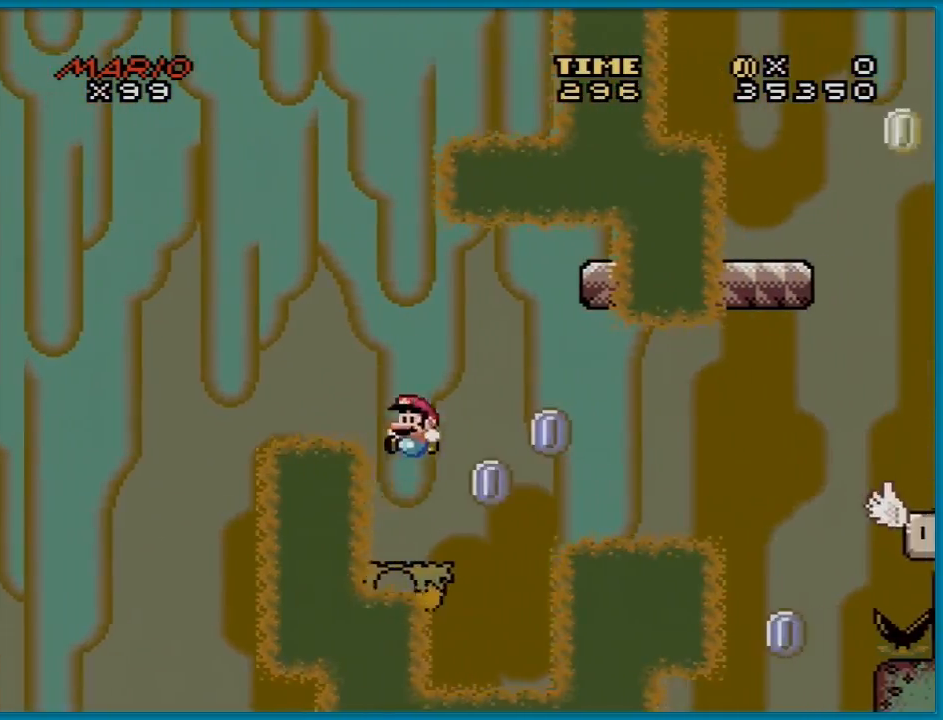
{"buttons": ["A", "X", "DPAD_RIGHT"], "events": [[100, "B", "up"], [133, "DPAD_LEFT", "up"], [133, "X", "down"], [133, "Y", "up"], [183, "DPAD_RIGHT", "down"], [350, "A", "down"]]}